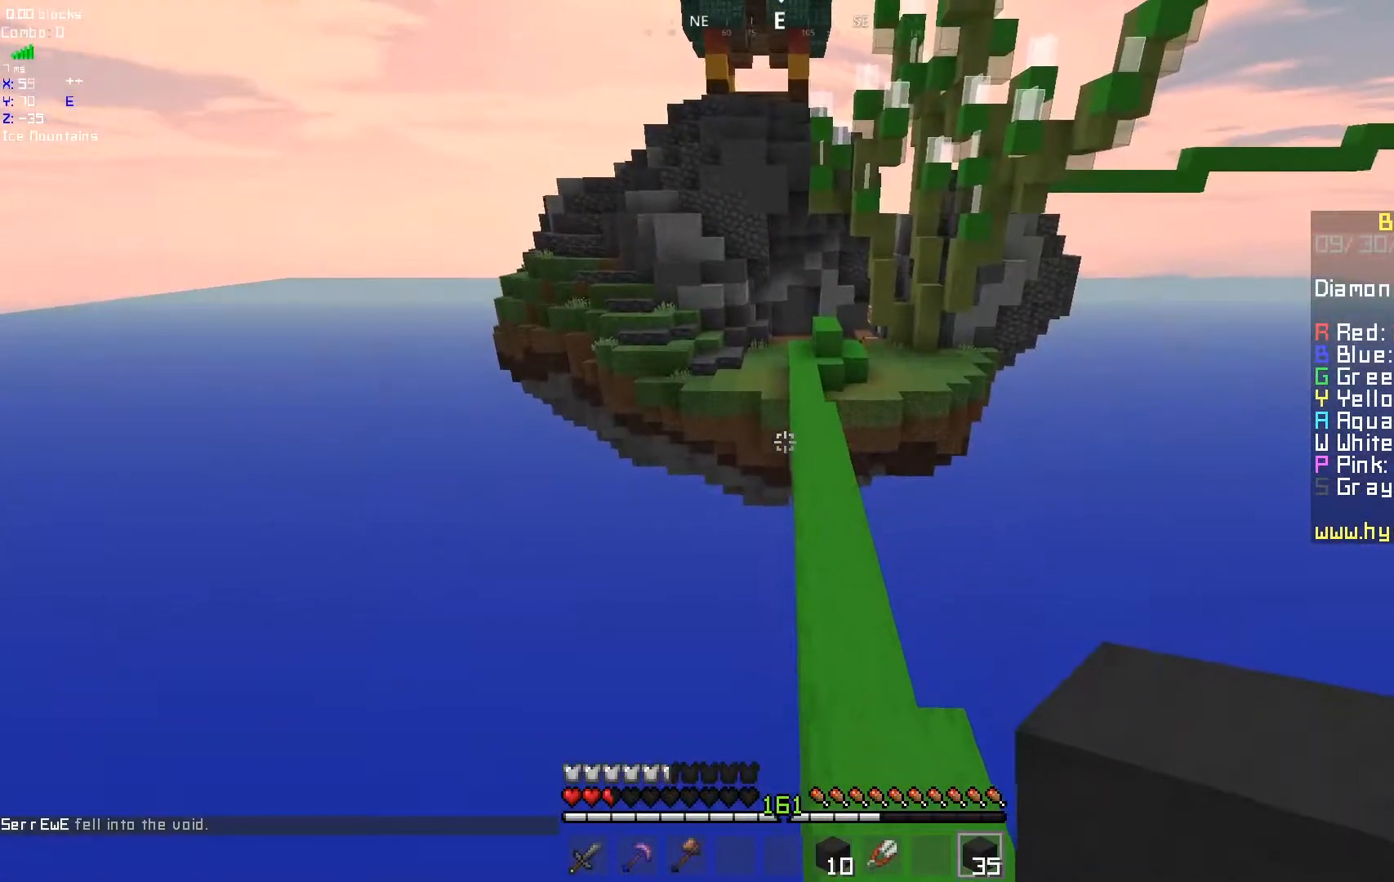
Gameplay with keyboard and mouse; each line is a JSON object with the keys and mouse buttons held at the frame after it. "events" lists presses ("down") and releases ("up") of "a", "d", "s", "space", "w", "mouse_left" and "mouse_right" between this image and that frame as [ms after this image, input, new state], when the widget could be followed in between. "mouse_left", "mouse_right" = the "left", "right" buttons of the "mouse" list. No other keys are recorded. Fast repeated clicks can show as one long hold. Mouse movement is not recorded.
{"keys": ["d"], "mouse": [], "events": []}
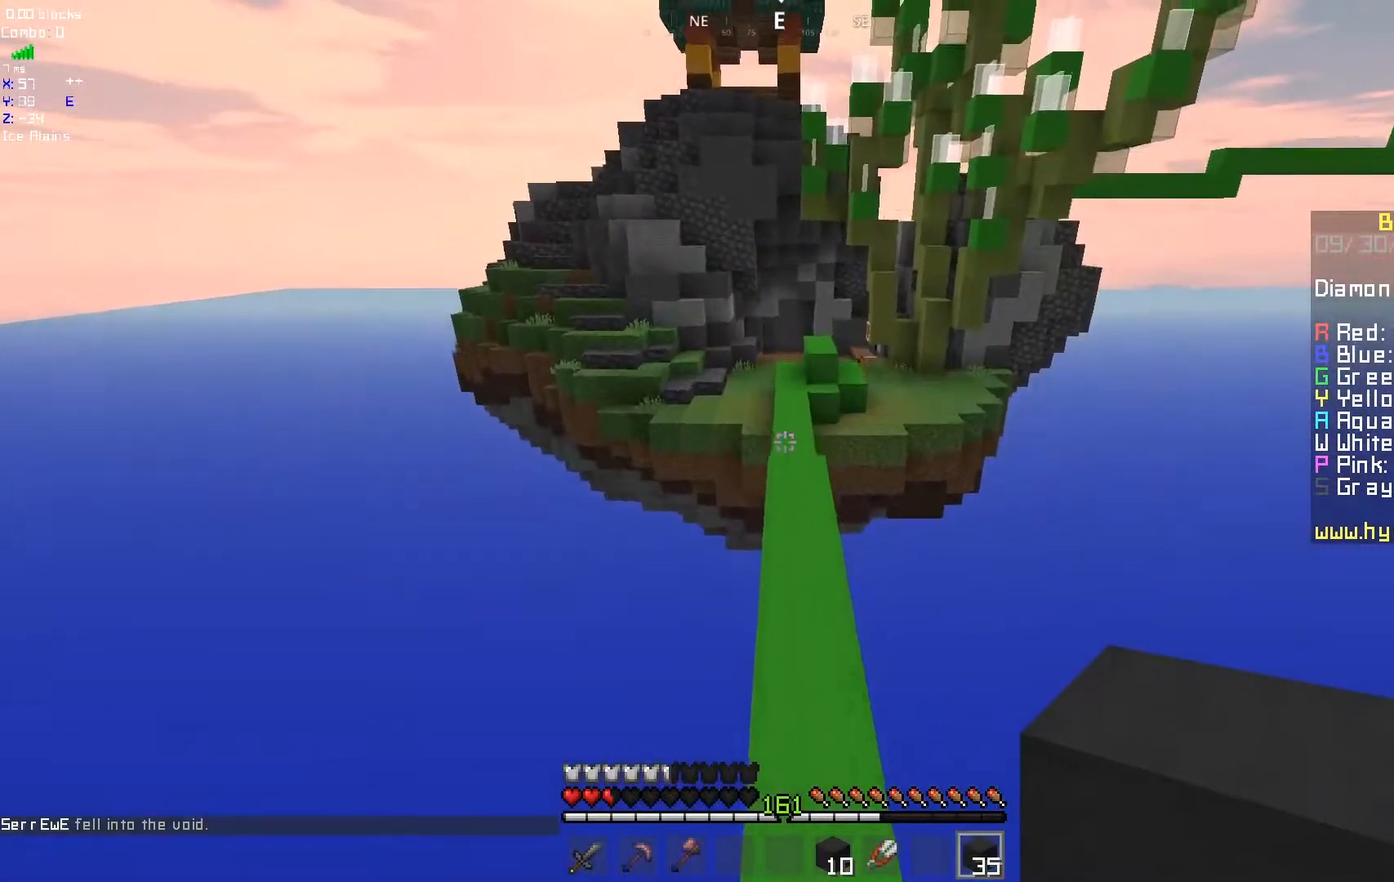
{"keys": ["d"], "mouse": [], "events": []}
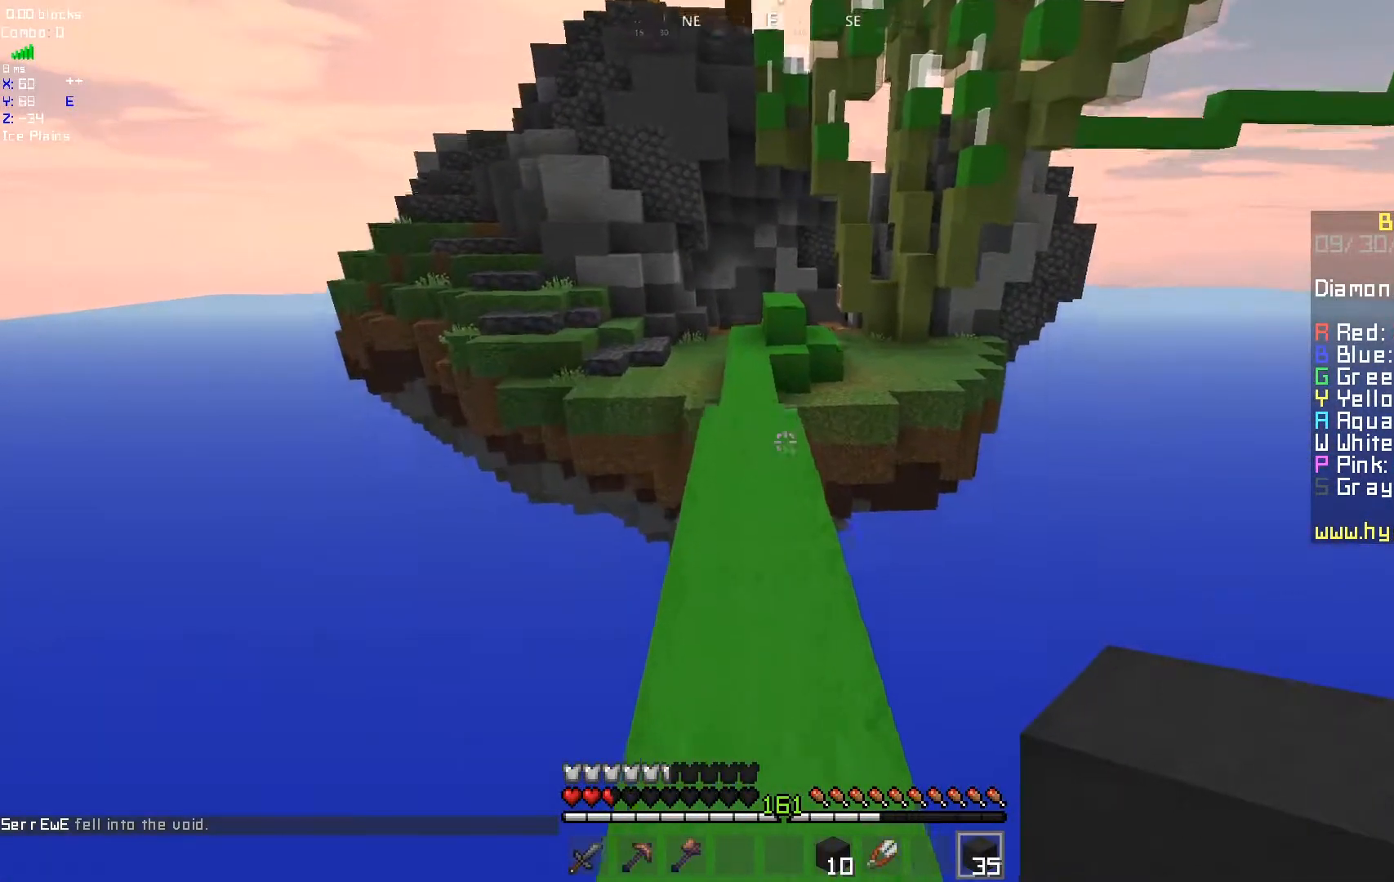
{"keys": ["d"], "mouse": [], "events": []}
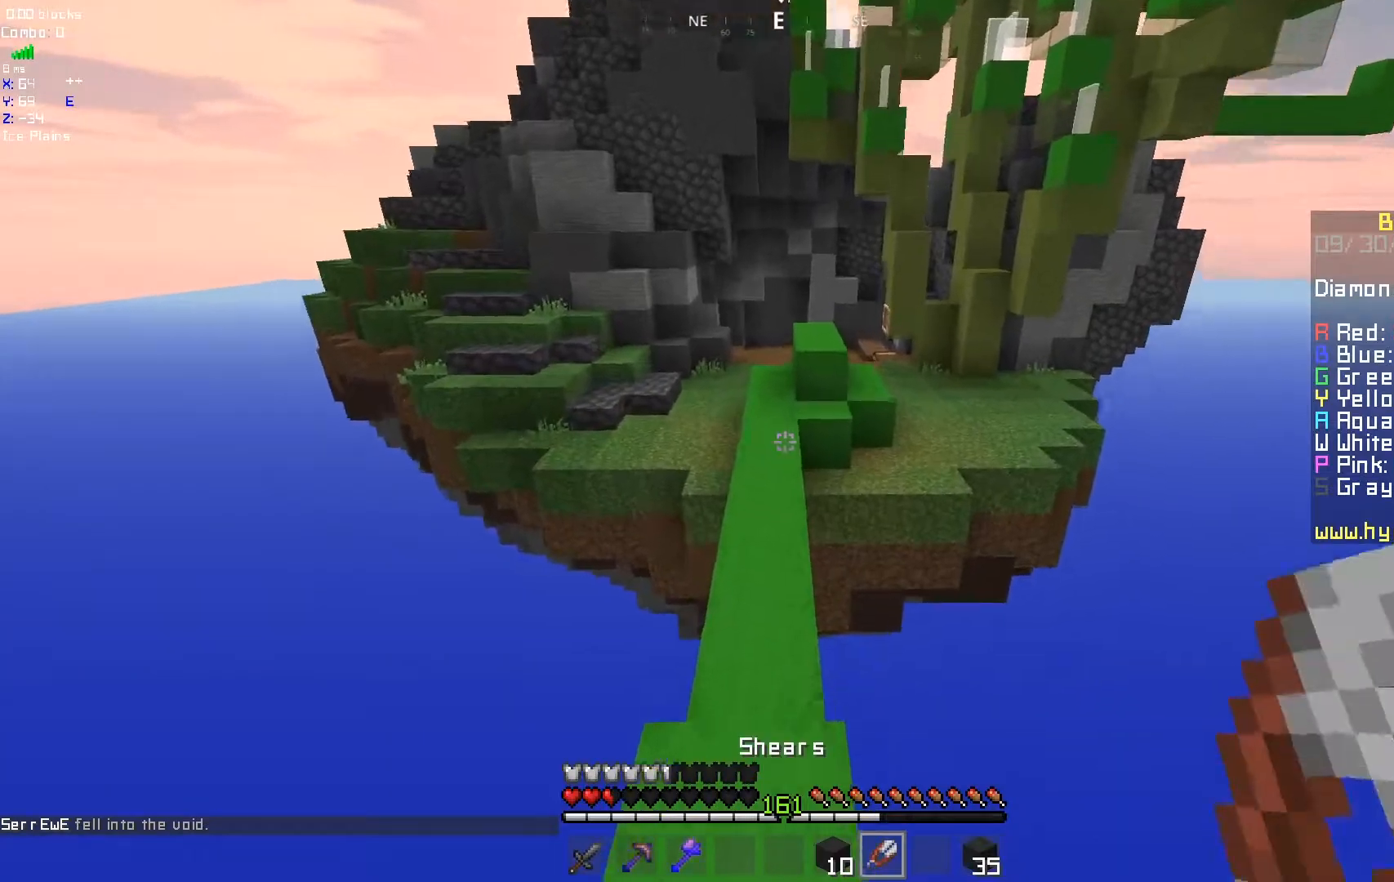
{"keys": ["d"], "mouse": [], "events": []}
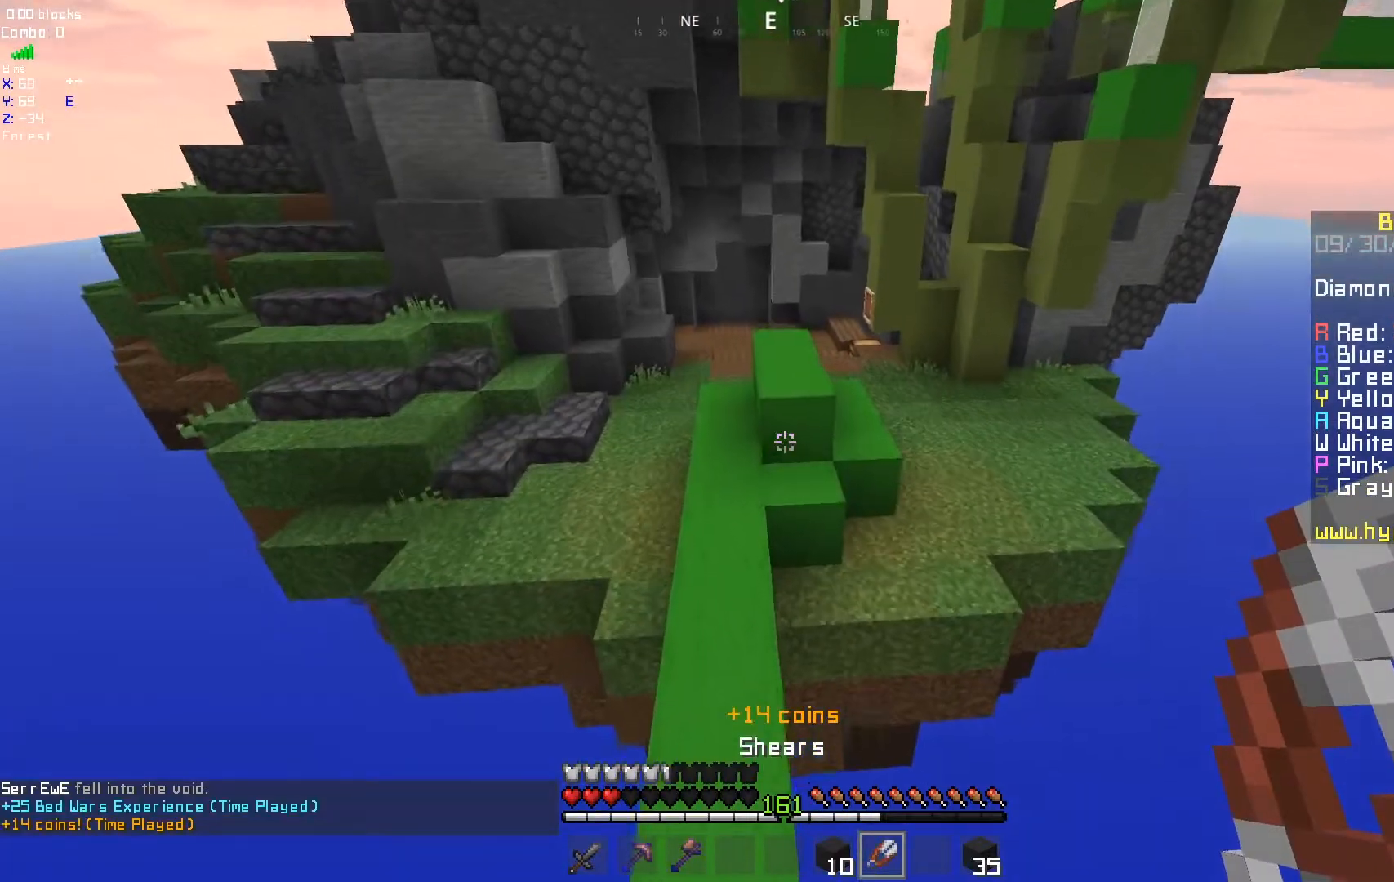
{"keys": ["d"], "mouse": [], "events": [[67, "d", "up"], [283, "d", "down"]]}
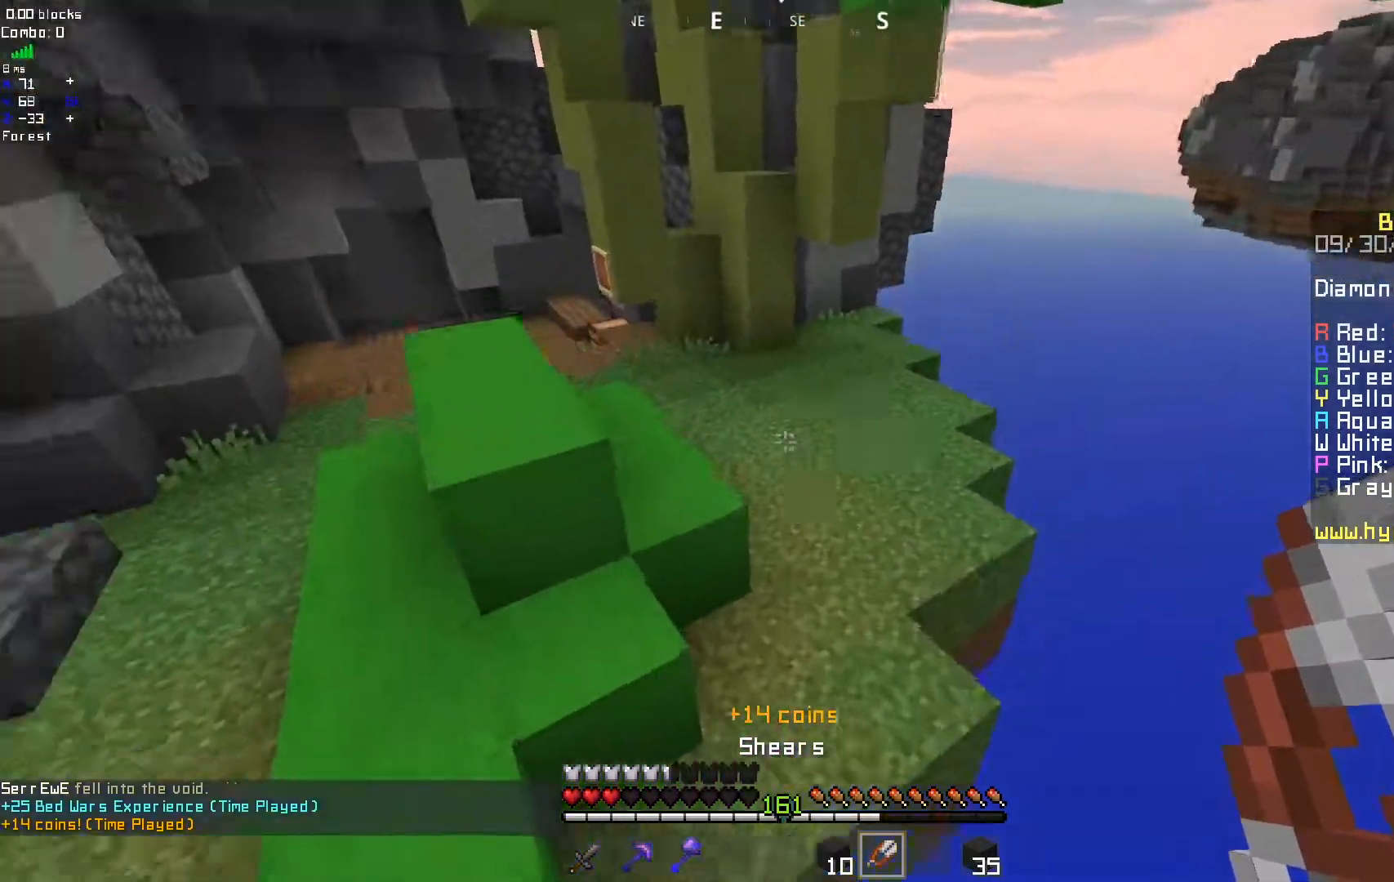
{"keys": [], "mouse": [], "events": [[67, "d", "up"]]}
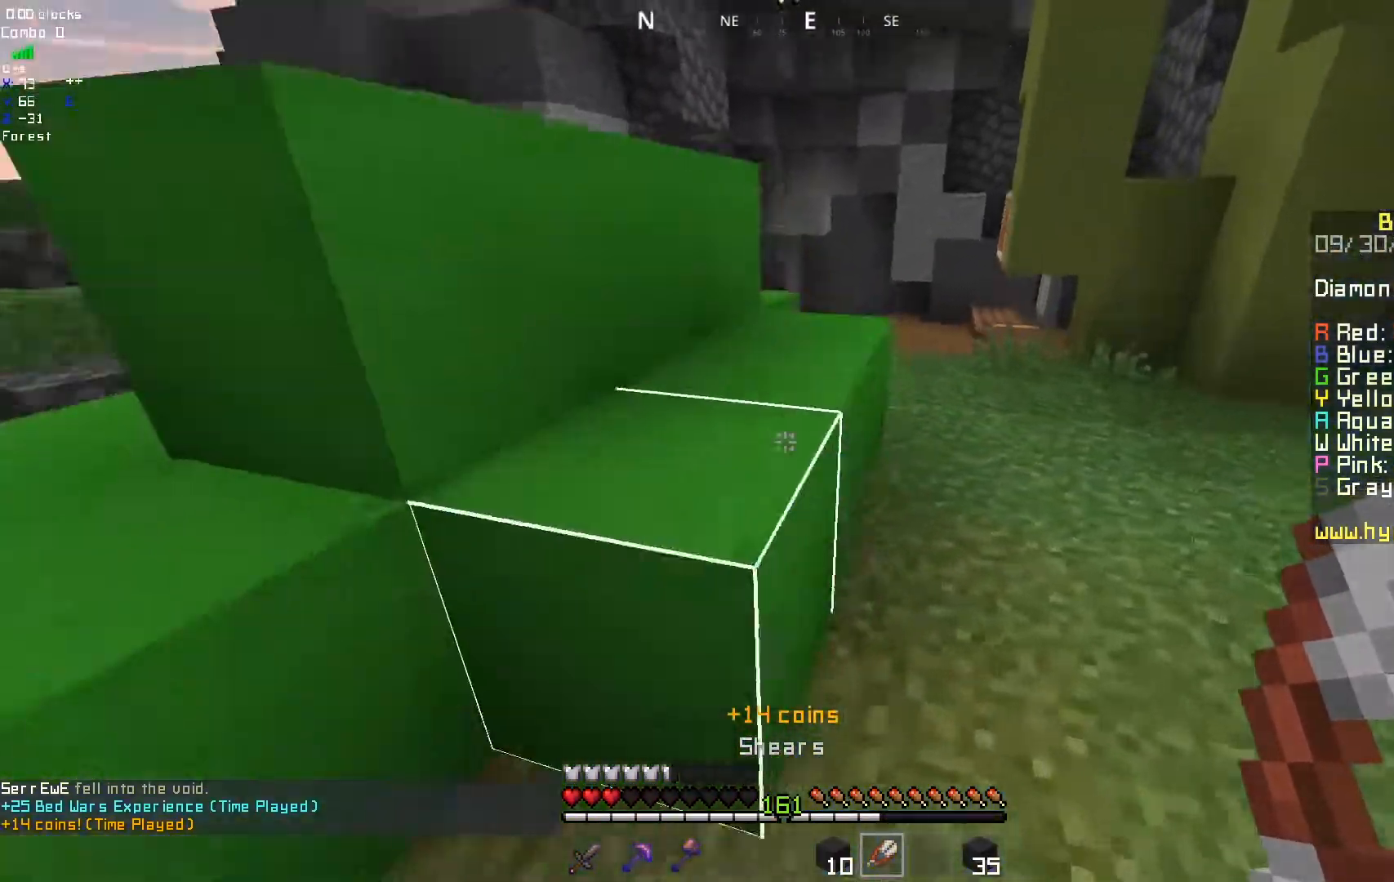
{"keys": [], "mouse": ["left"], "events": [[67, "mouse_left", "down"]]}
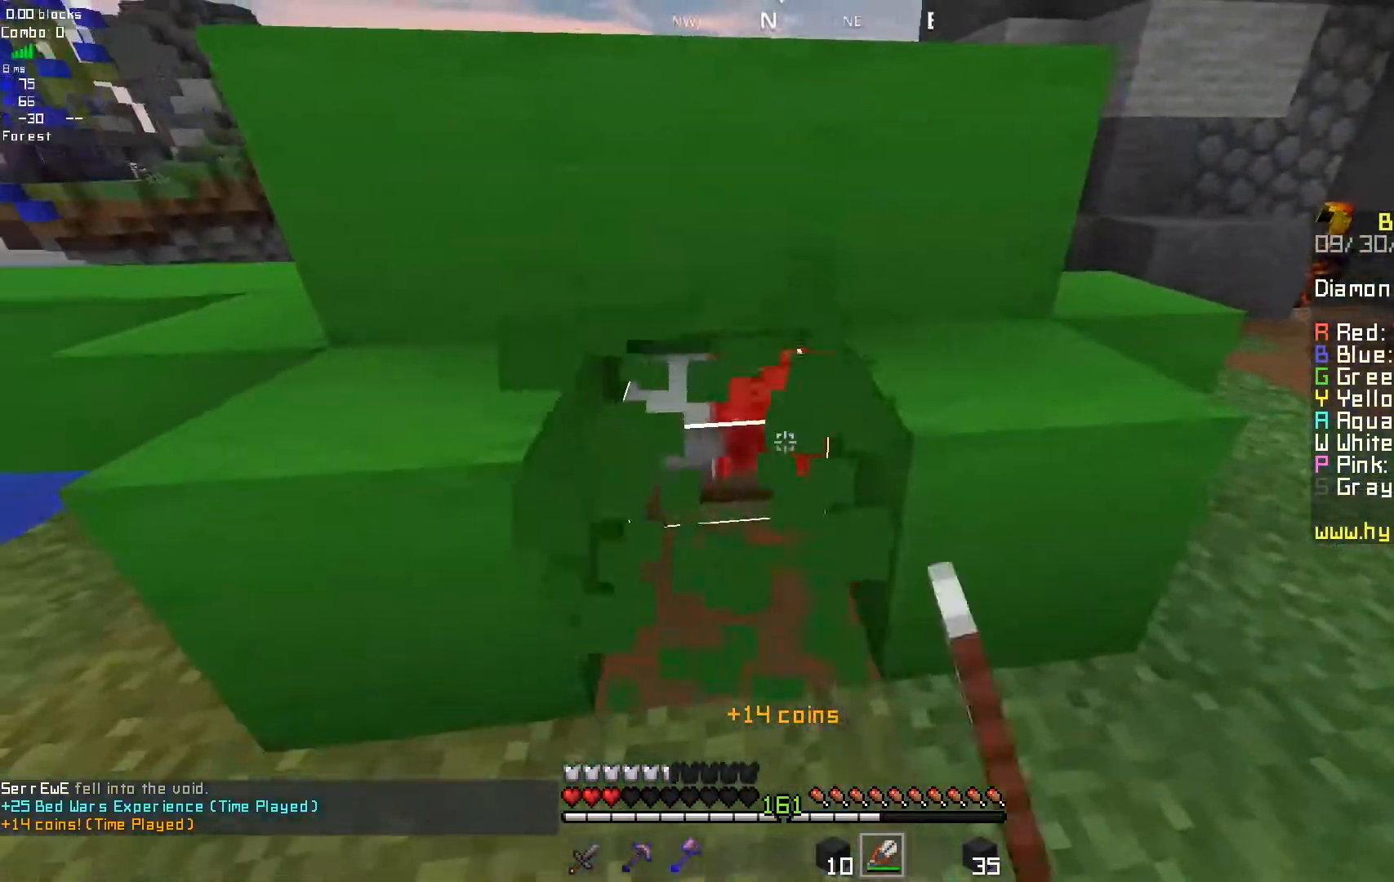
{"keys": [], "mouse": ["left"], "events": []}
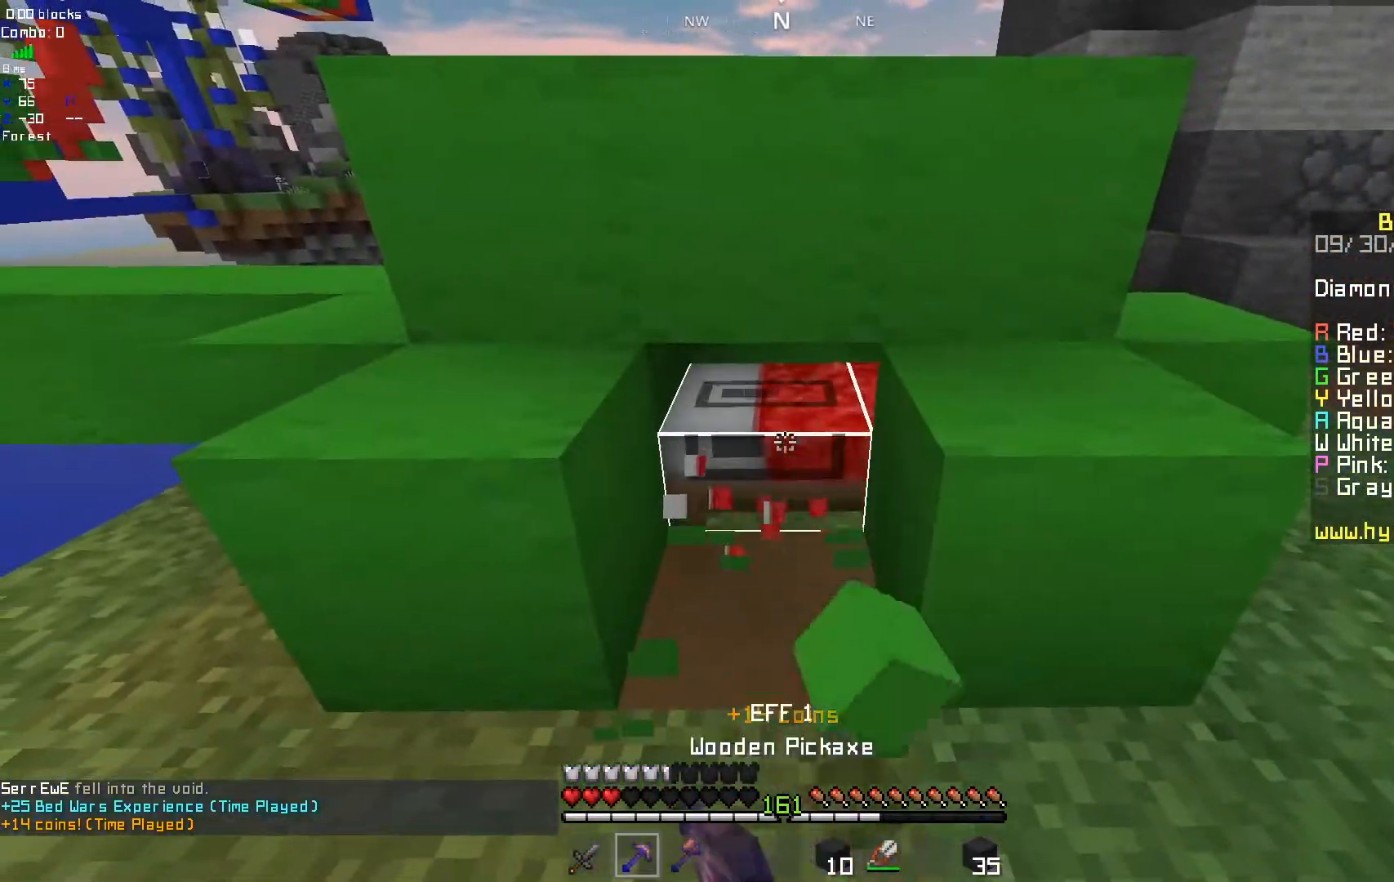
{"keys": [], "mouse": [], "events": [[450, "mouse_left", "up"]]}
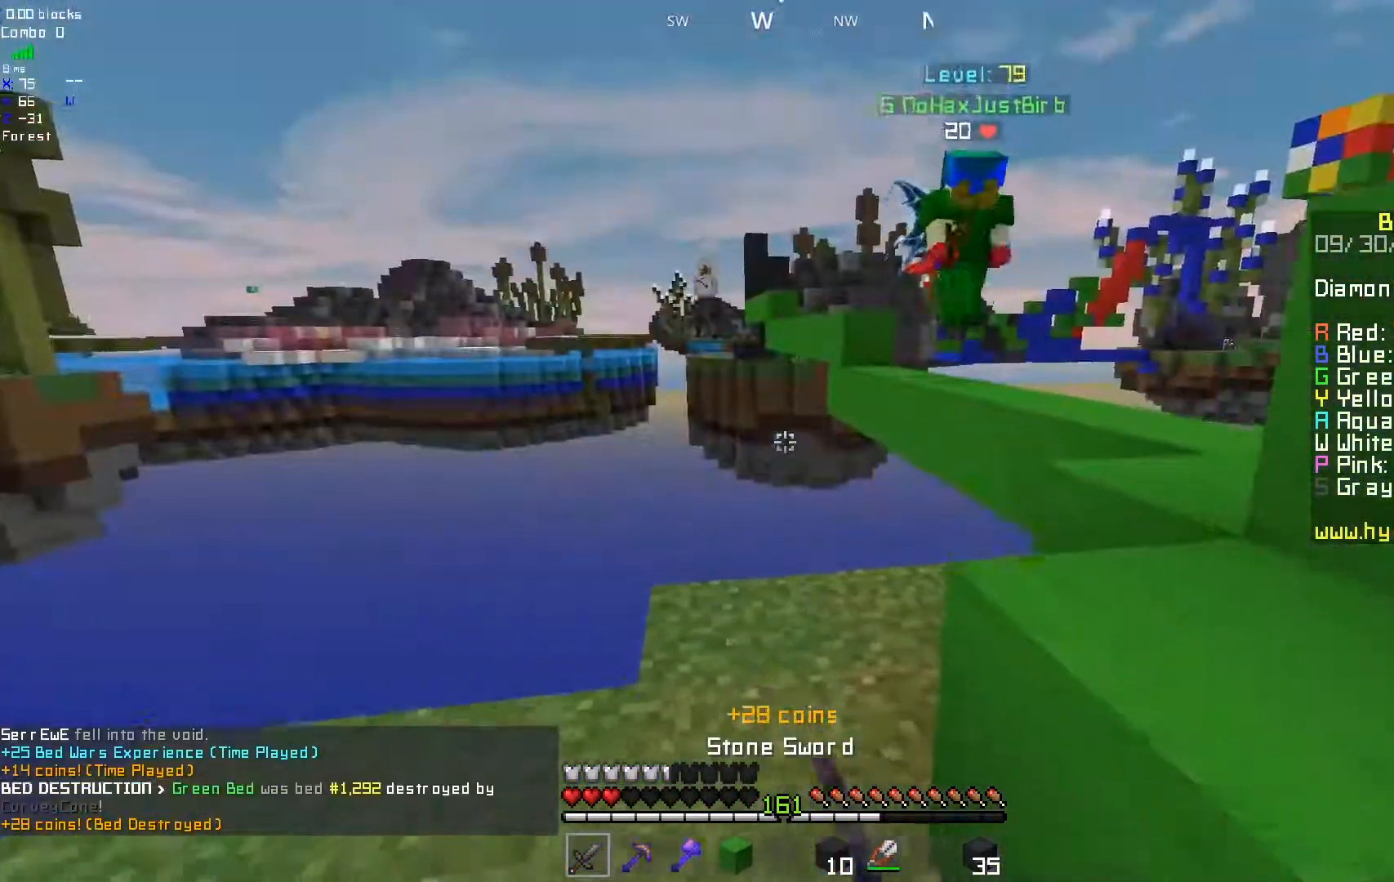
{"keys": [], "mouse": ["left"], "events": [[317, "mouse_left", "down"]]}
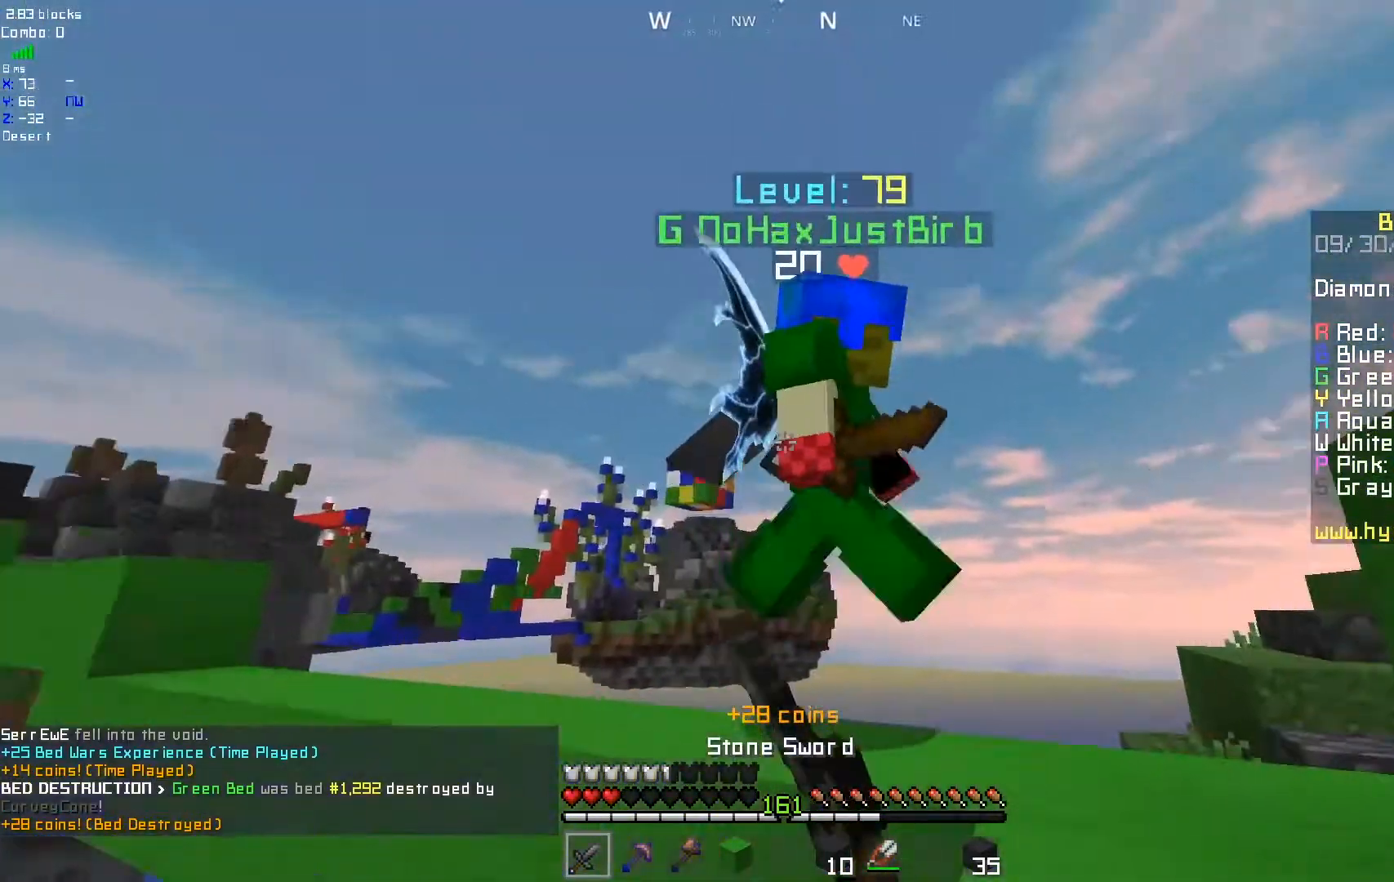
{"keys": [], "mouse": ["left"], "events": []}
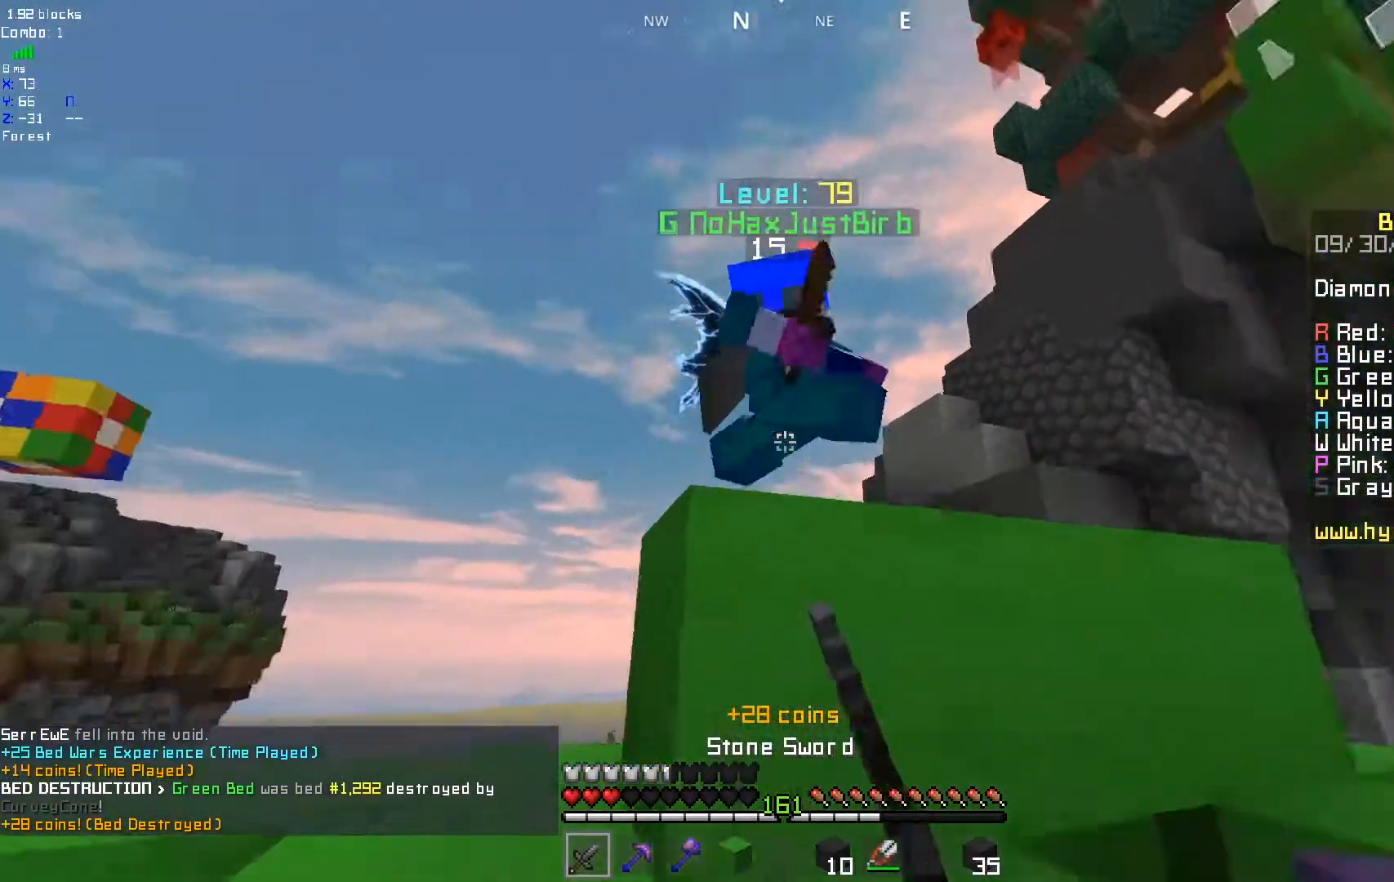
{"keys": [], "mouse": [], "events": [[267, "mouse_left", "up"]]}
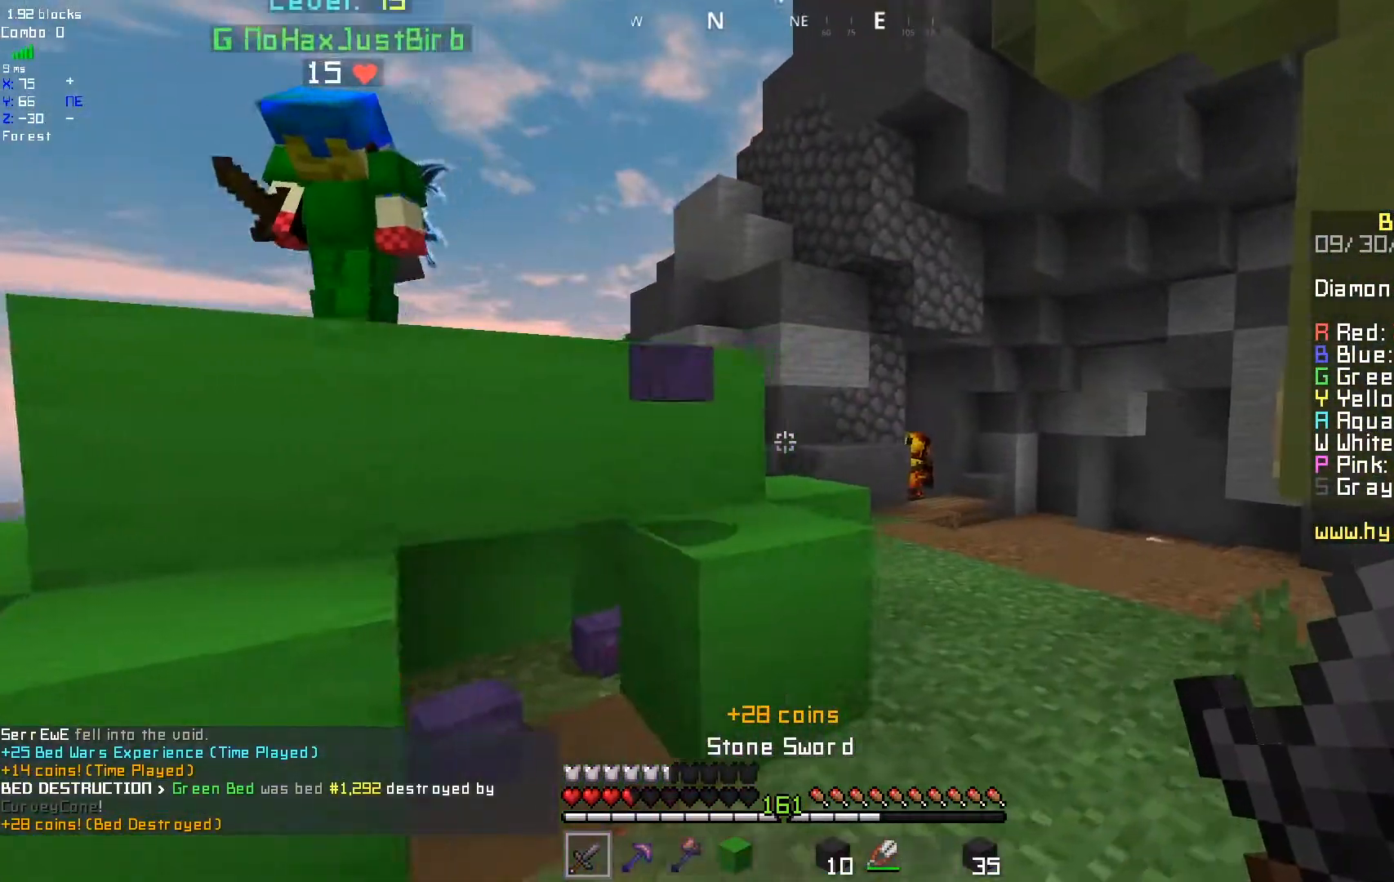
{"keys": [], "mouse": [], "events": []}
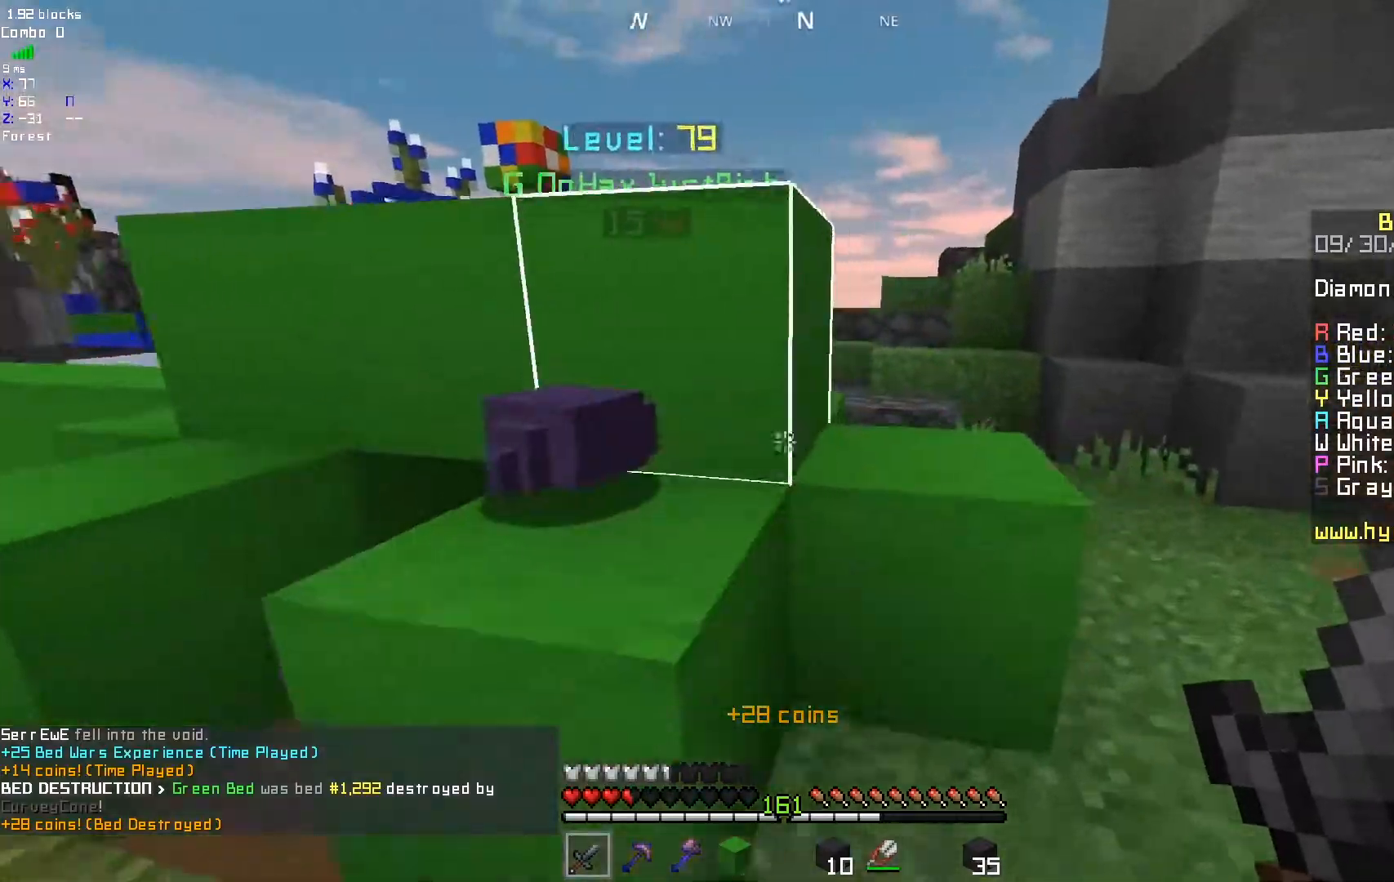
{"keys": [], "mouse": ["left"], "events": [[17, "d", "down"], [183, "d", "up"], [350, "mouse_left", "down"]]}
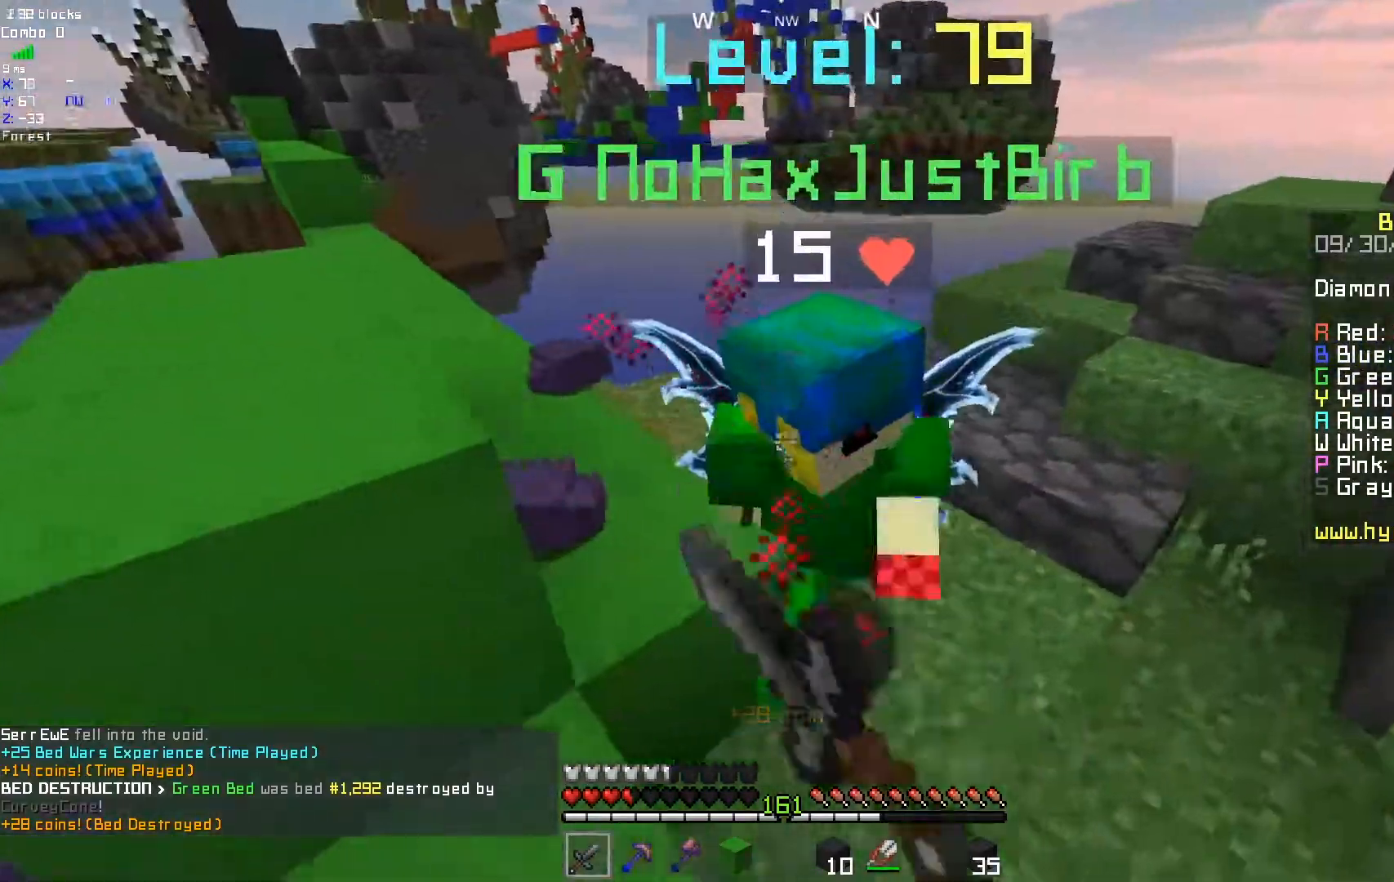
{"keys": [], "mouse": ["left"], "events": []}
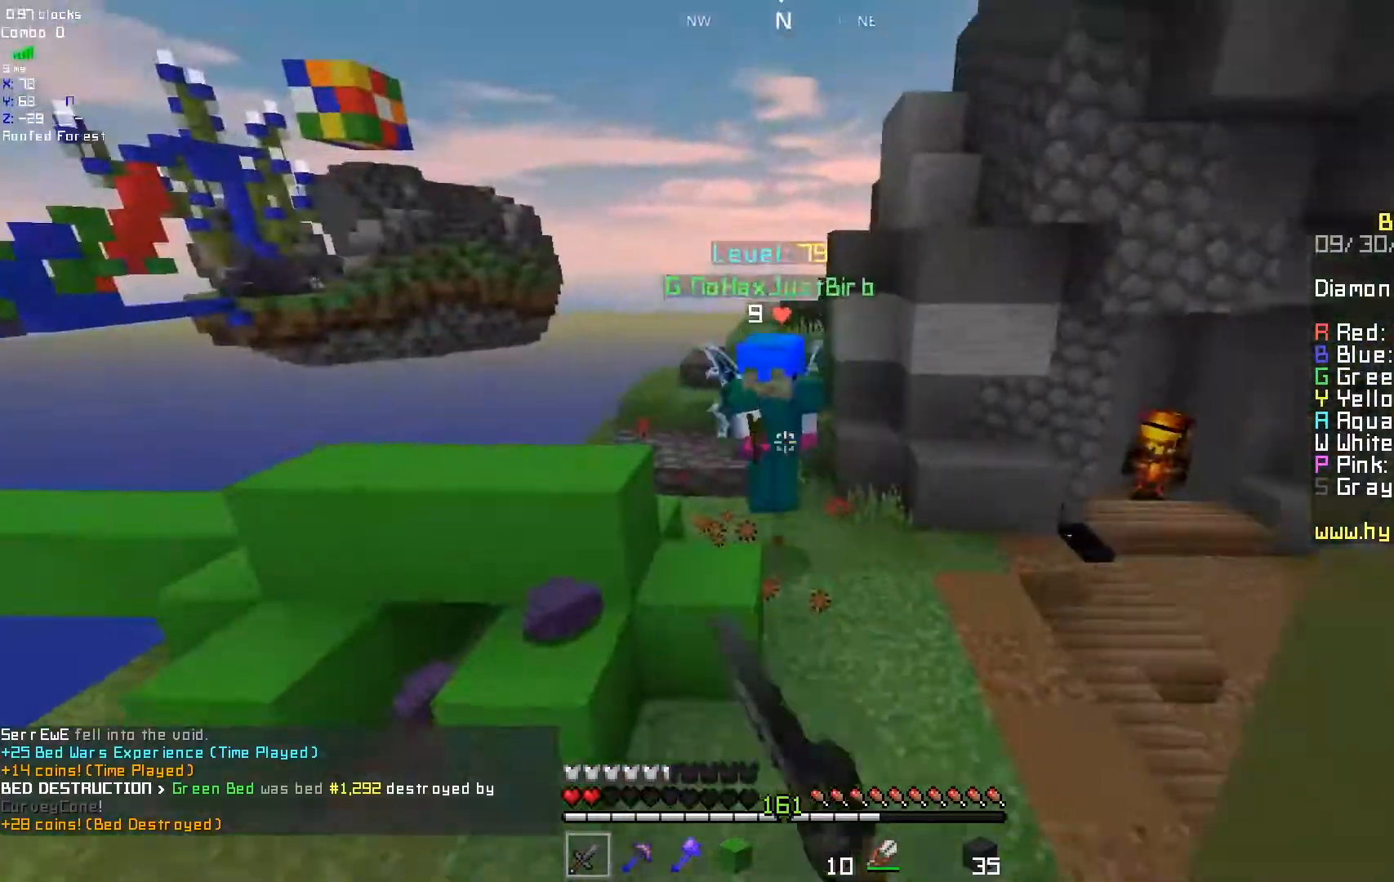
{"keys": [], "mouse": [], "events": [[200, "mouse_left", "up"], [250, "mouse_right", "down"], [417, "mouse_right", "up"]]}
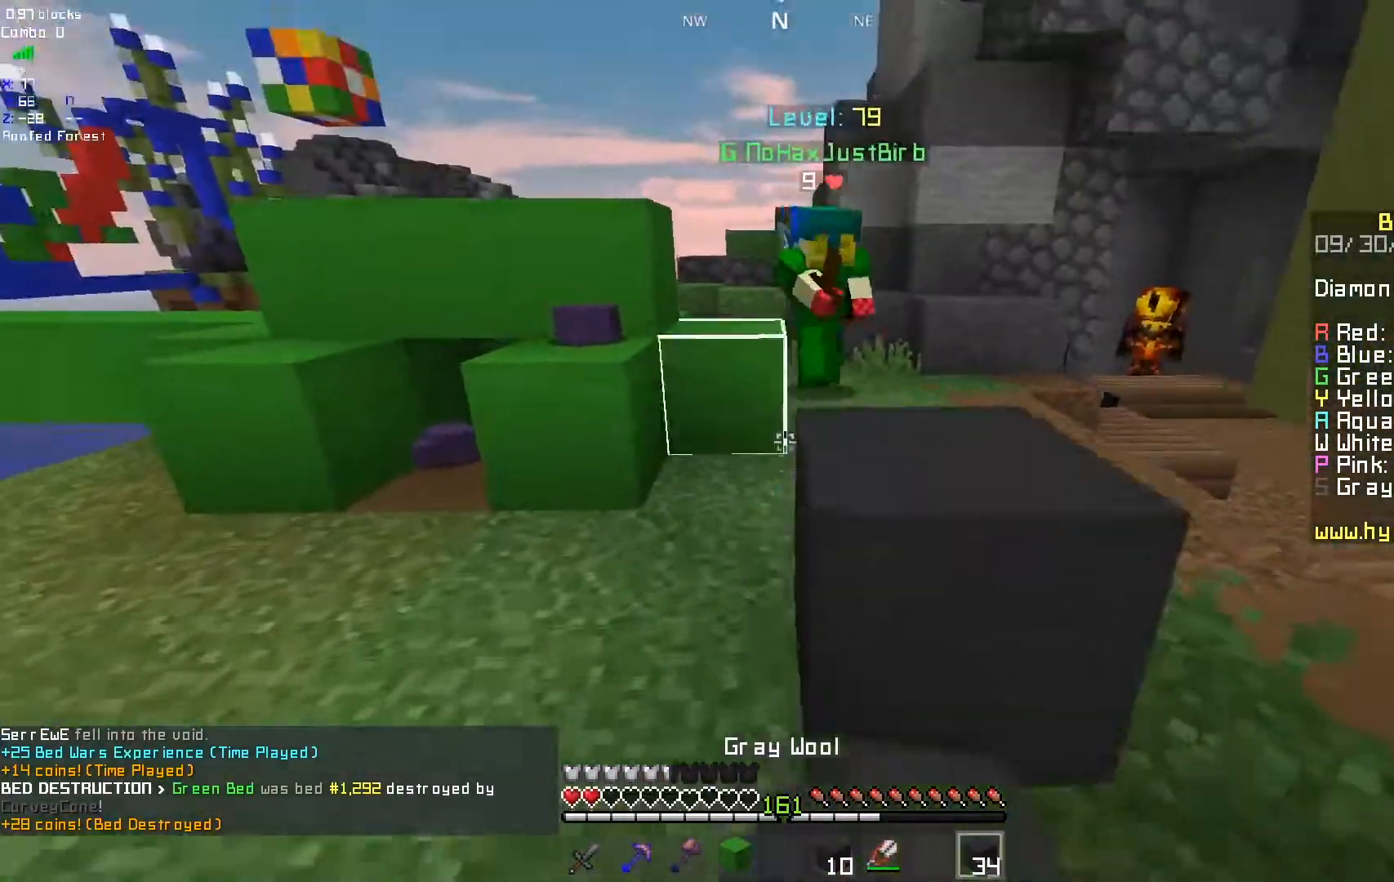
{"keys": [], "mouse": ["right"], "events": [[167, "mouse_right", "down"]]}
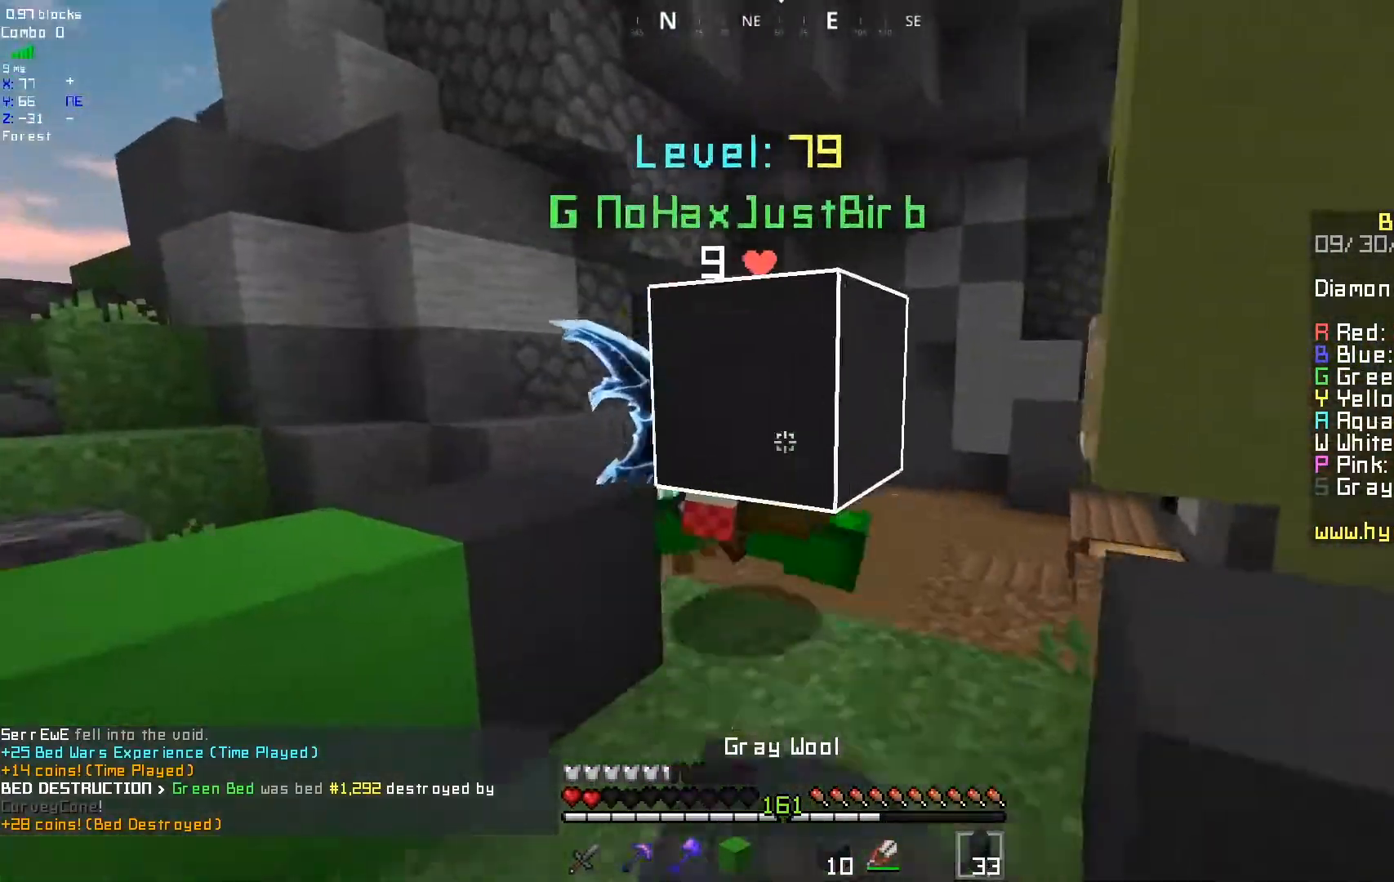
{"keys": [], "mouse": ["left"], "events": [[17, "mouse_left", "down"], [33, "mouse_right", "up"]]}
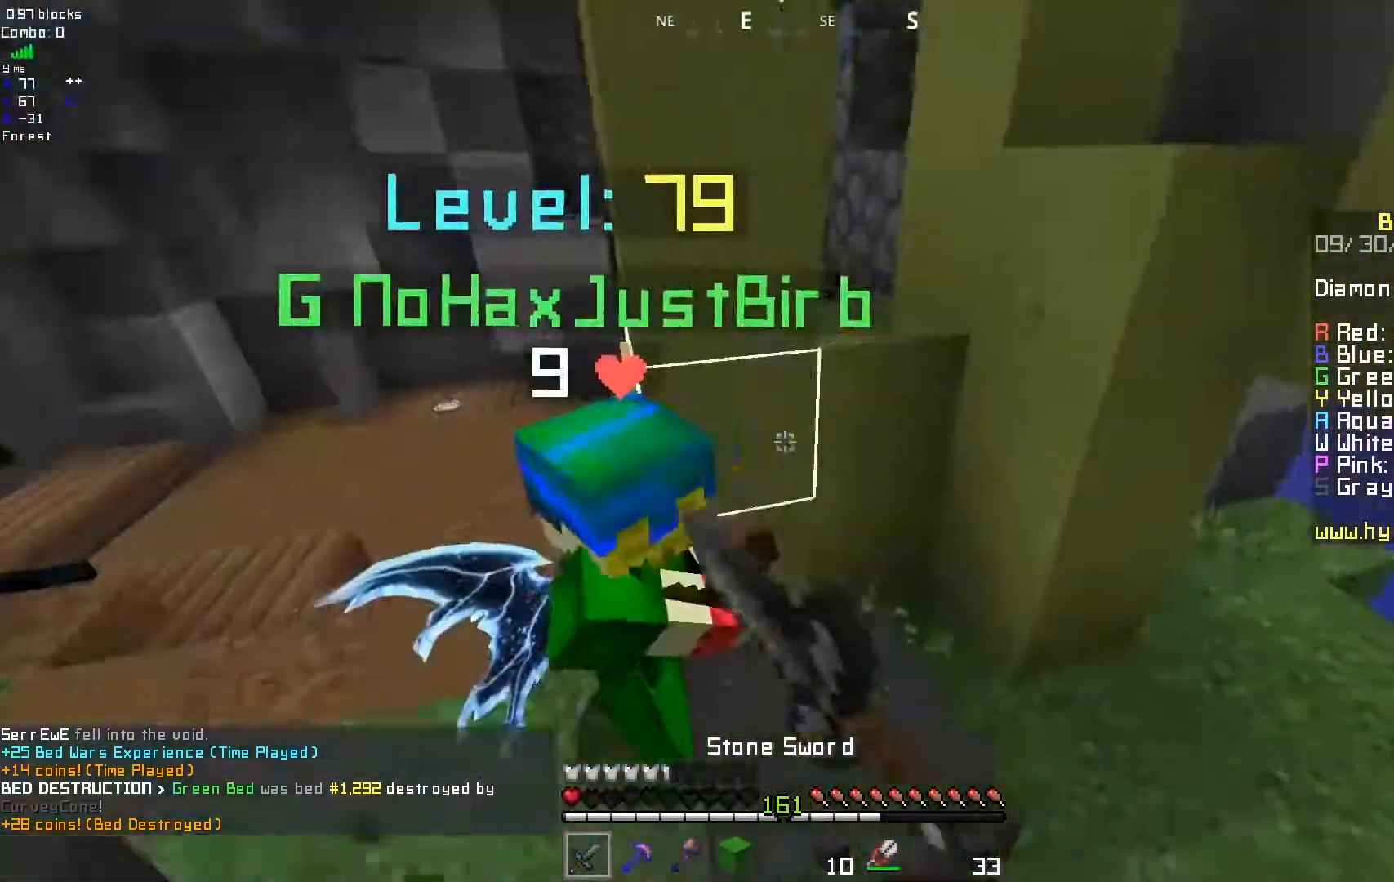
{"keys": [], "mouse": ["left"], "events": []}
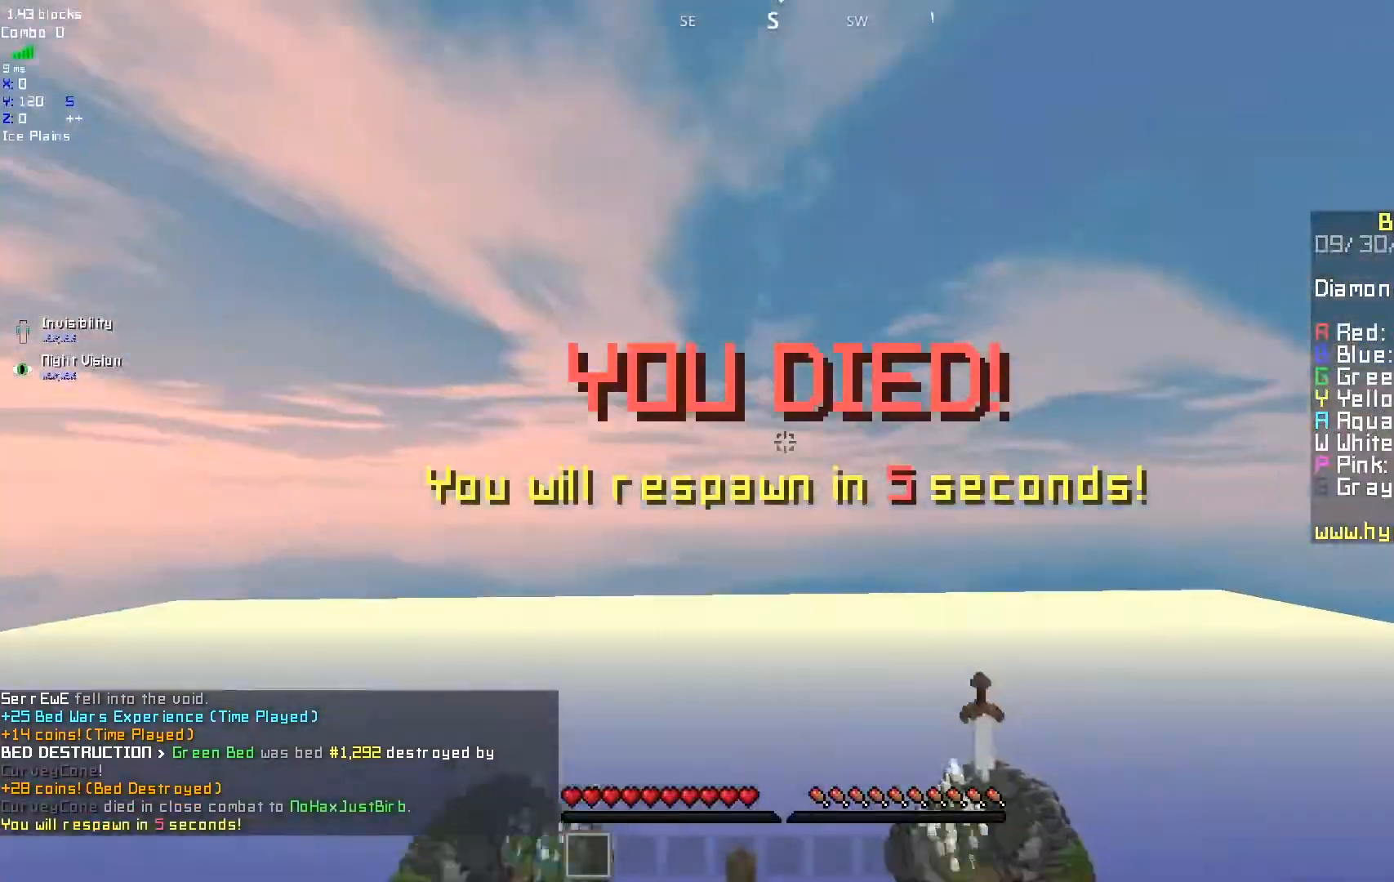
{"keys": [], "mouse": [], "events": [[200, "mouse_left", "up"]]}
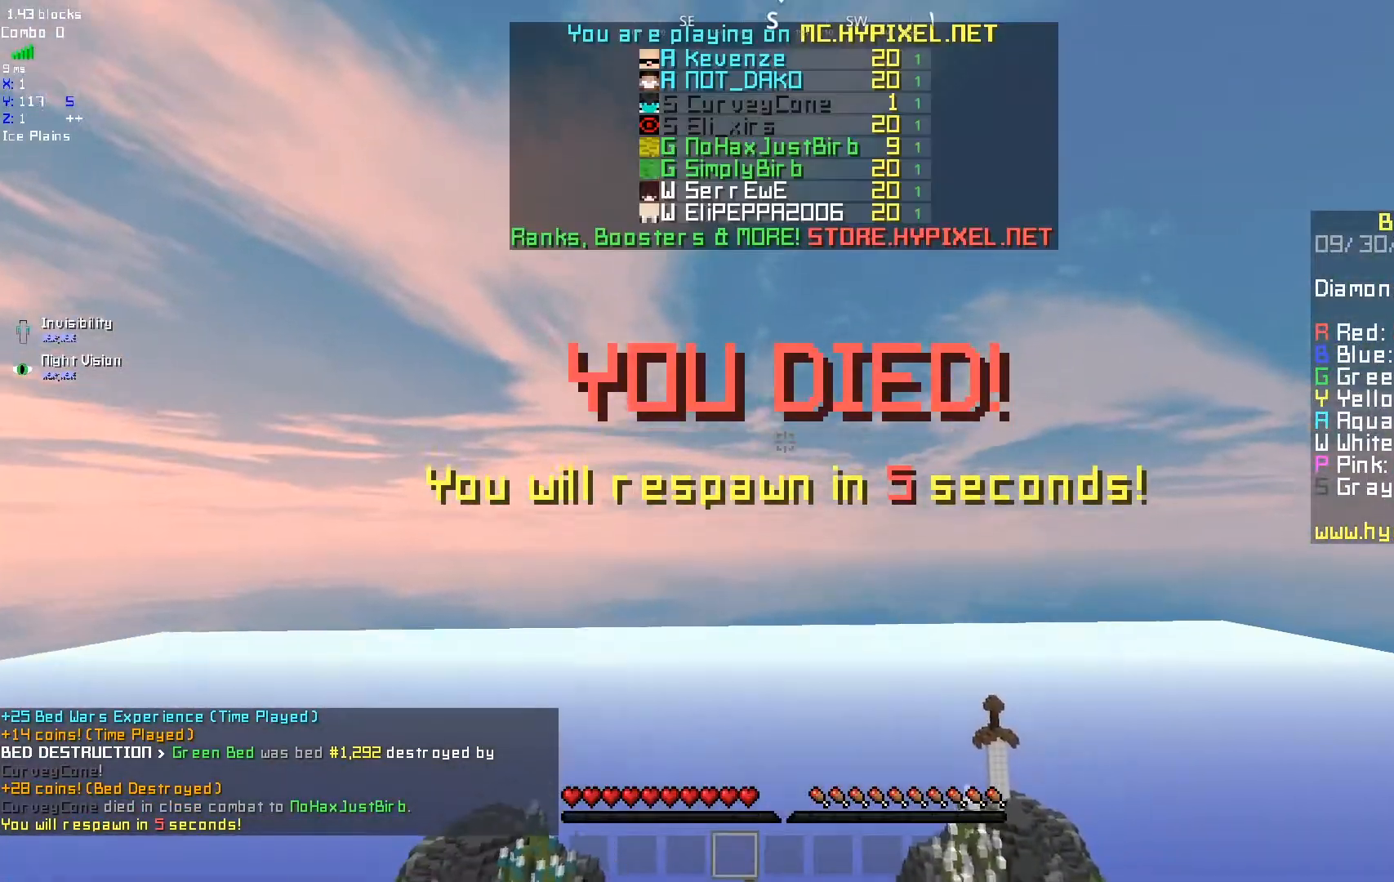
{"keys": [], "mouse": [], "events": []}
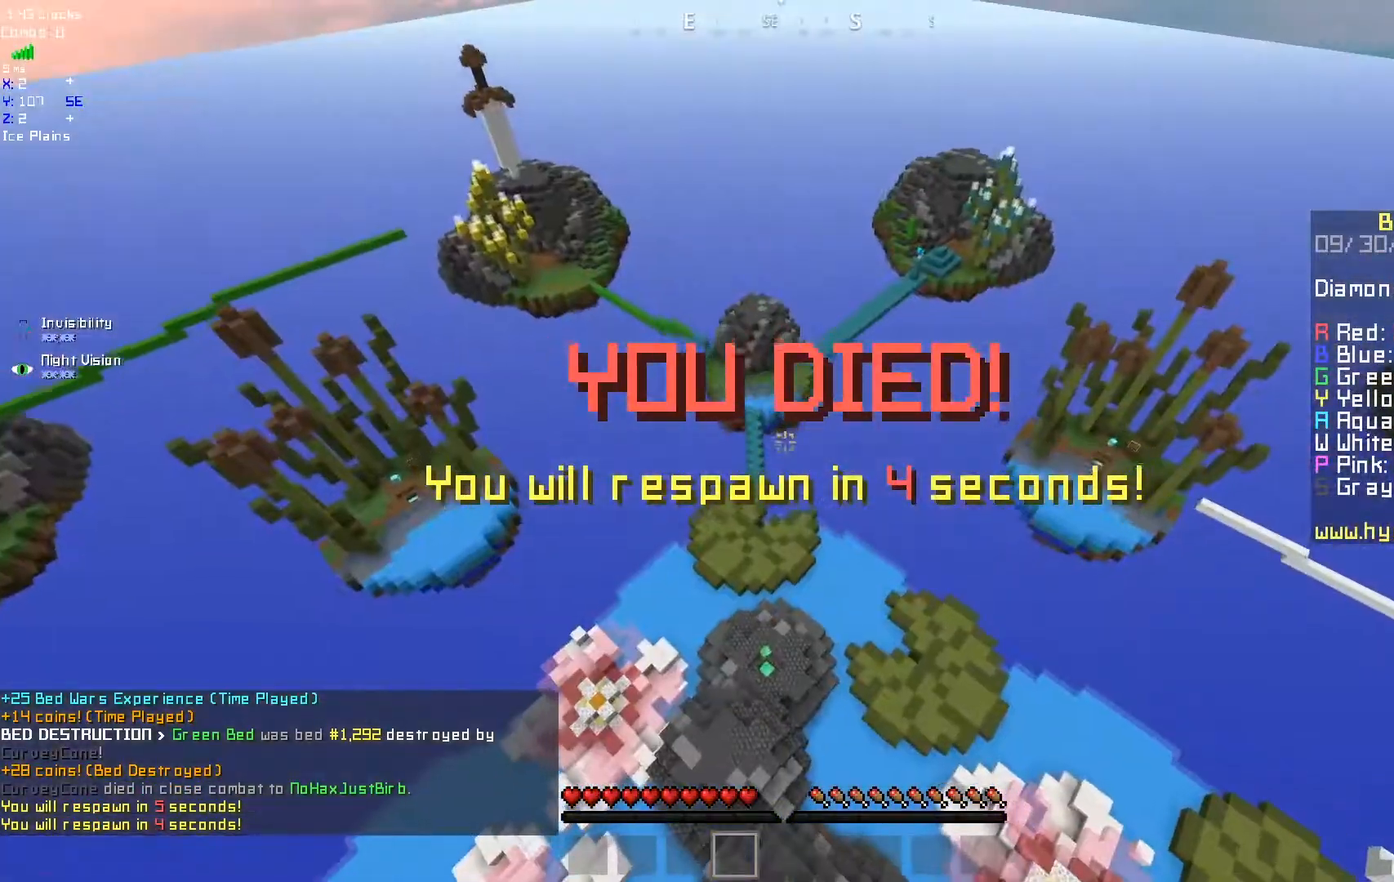
{"keys": [], "mouse": ["right"], "events": [[333, "mouse_right", "down"]]}
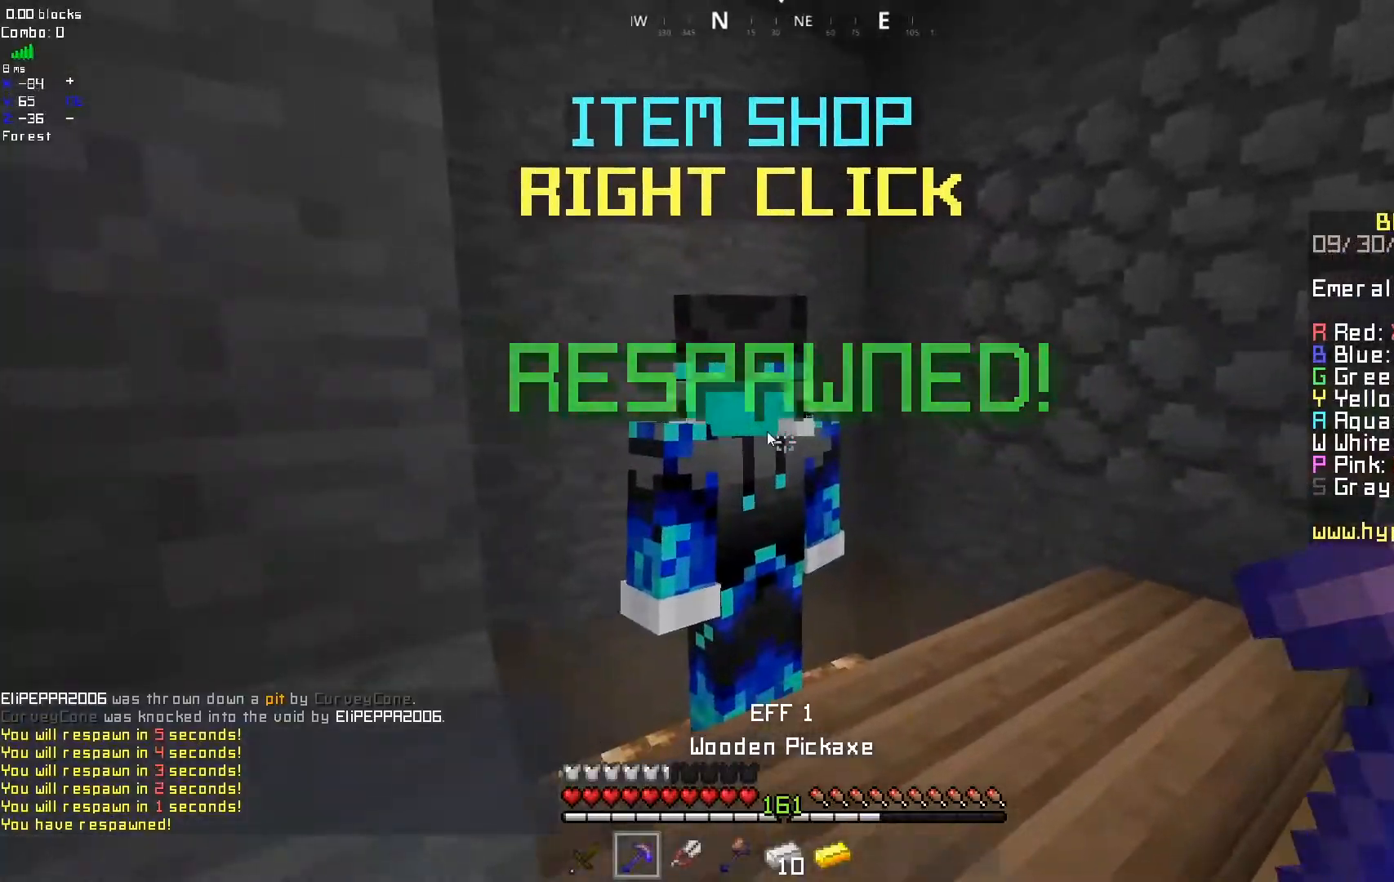
{"keys": [], "mouse": [], "events": [[17, "mouse_right", "up"]]}
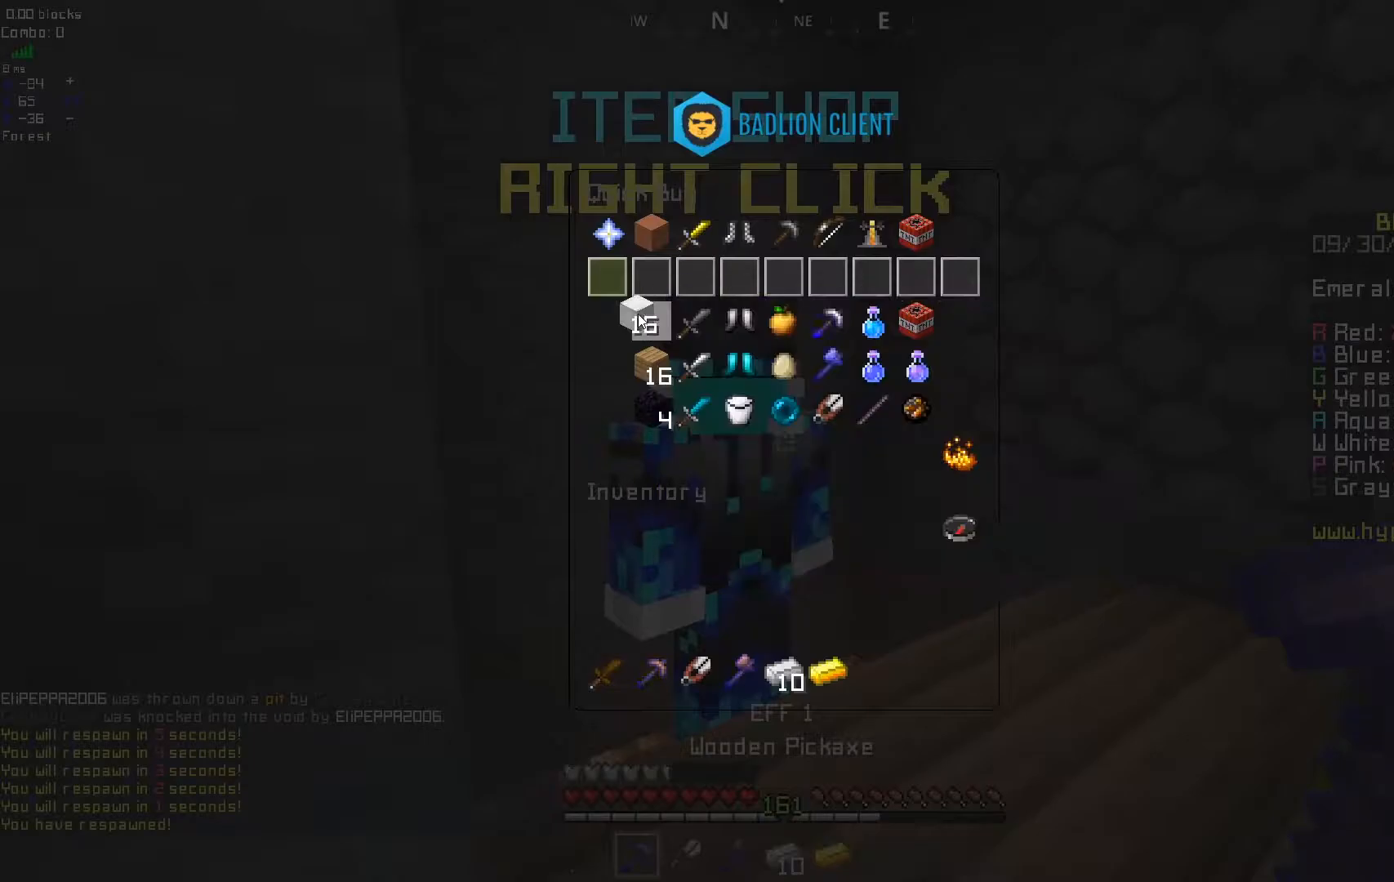
{"keys": [], "mouse": ["right"], "events": [[433, "mouse_right", "down"]]}
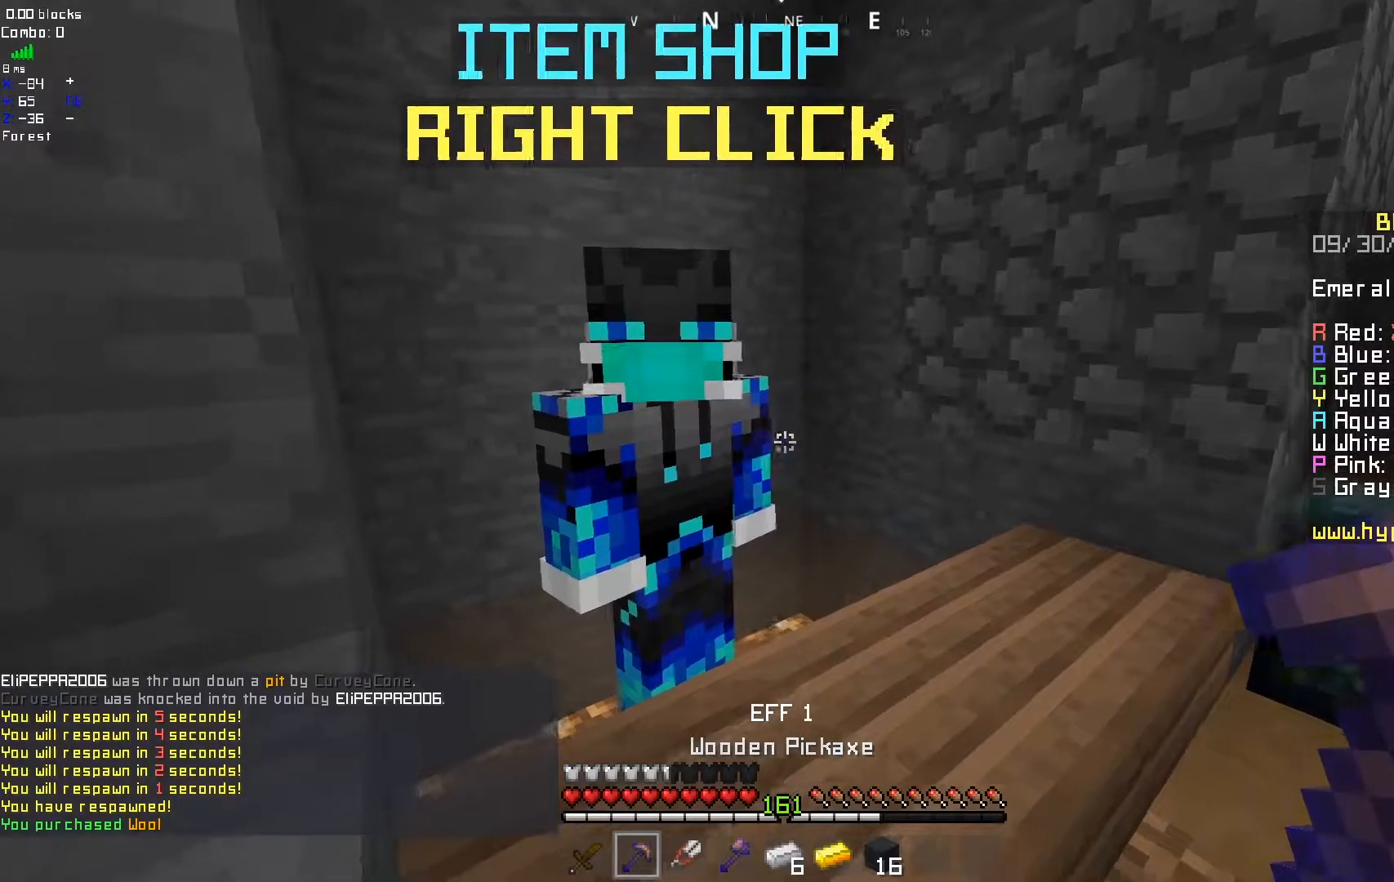
{"keys": [], "mouse": [], "events": [[83, "mouse_right", "up"]]}